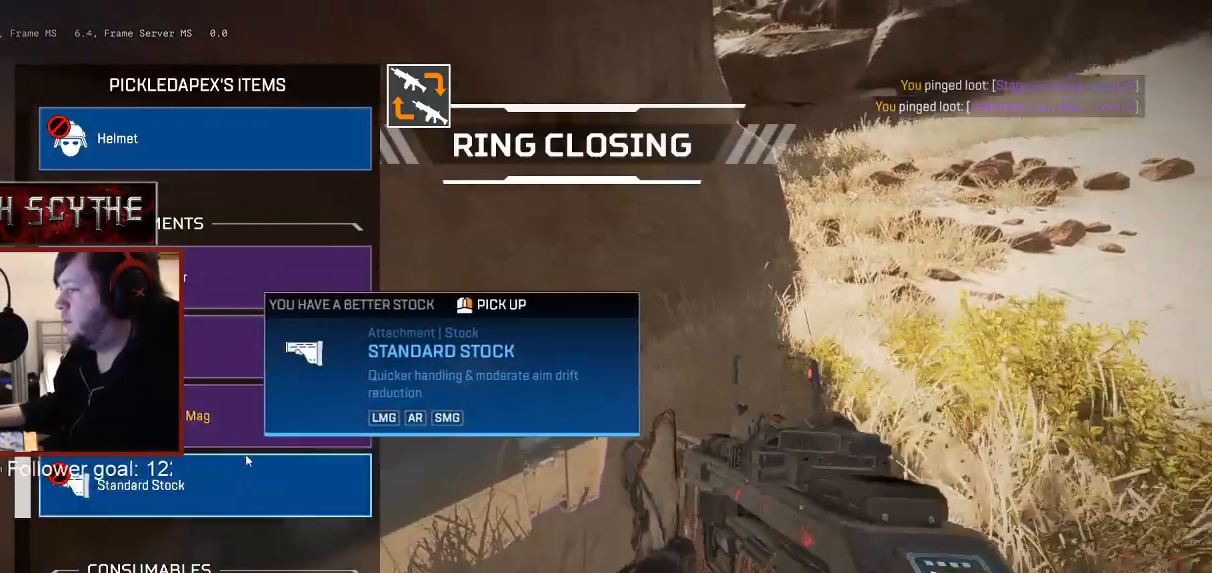
Gameplay with keyboard and mouse; each line is a JSON object with the keys and mouse buttons held at the frame after it. "events" lists presses ("down") and releases ("up") of "1", "2", "3", "4", "5", "a", "alt", "b", "c", "ctrl", "d", "e", "f", "g", "q", "r", "s", "shift", "space", "t", "tab", "v", "w", "x", "z", "mouse_left", "mouse_wheel", "mouse_right", "mouse_mb4" and "mouse_mb5" between this image and that frame as [ms after this image, input, new state], when the widget could be followed in between. "mouse_left", "mouse_wheel", "mouse_right", "mouse_mb4", "mouse_mb5" = the "left", "wheel", "right", "mb4", "mb5" buttons of the "mouse" list. No other keys are recorded. "wheel" means that the mouse wheel is clicked or scrolled. Mouse movement is not recorded.
{"keys": [], "mouse": [], "events": []}
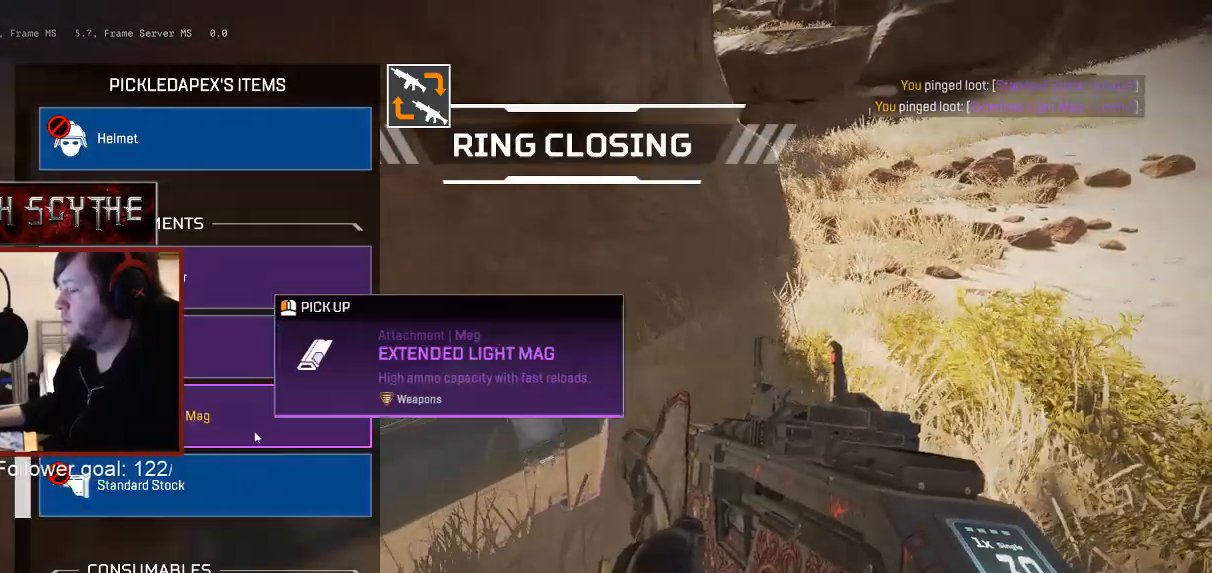
{"keys": ["d"], "mouse": [], "events": [[267, "a", "down"], [333, "a", "up"], [433, "d", "down"]]}
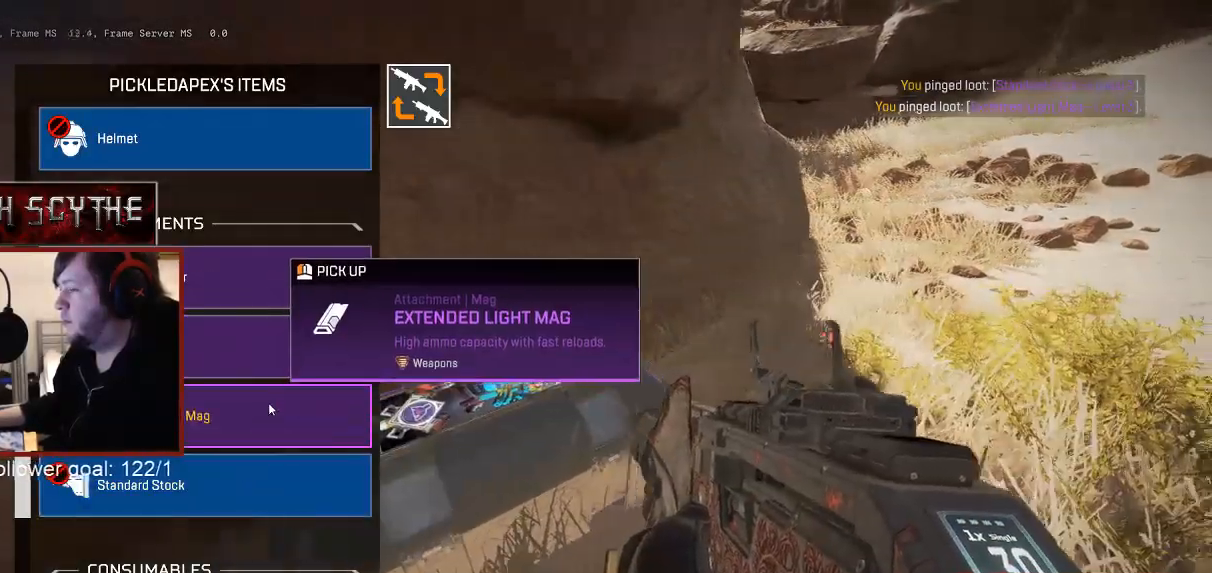
{"keys": [], "mouse": [], "events": [[17, "d", "up"], [250, "a", "down"], [317, "a", "up"], [467, "mouse_wheel", "down"], [483, "mouse_wheel", "up"]]}
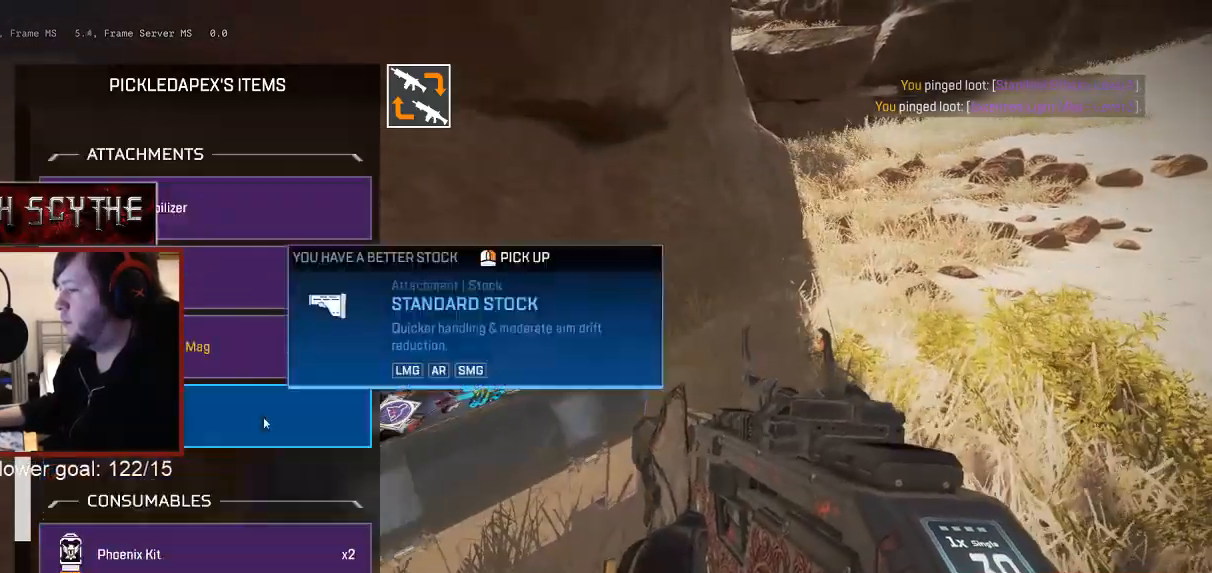
{"keys": [], "mouse": [], "events": []}
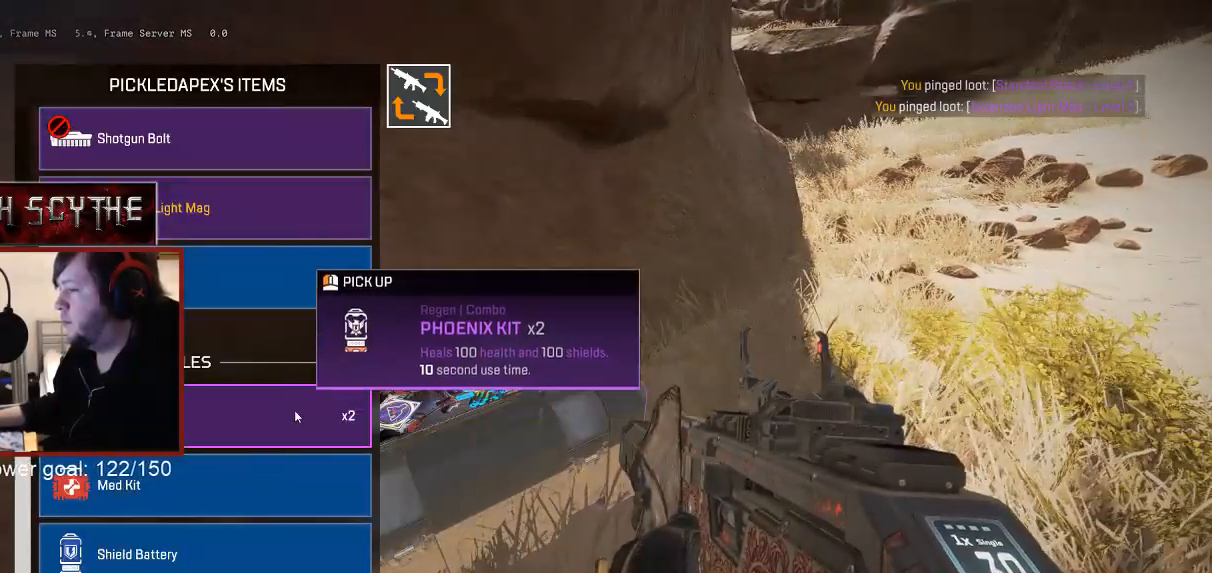
{"keys": [], "mouse": [], "events": [[17, "mouse_left", "down"], [67, "mouse_left", "up"]]}
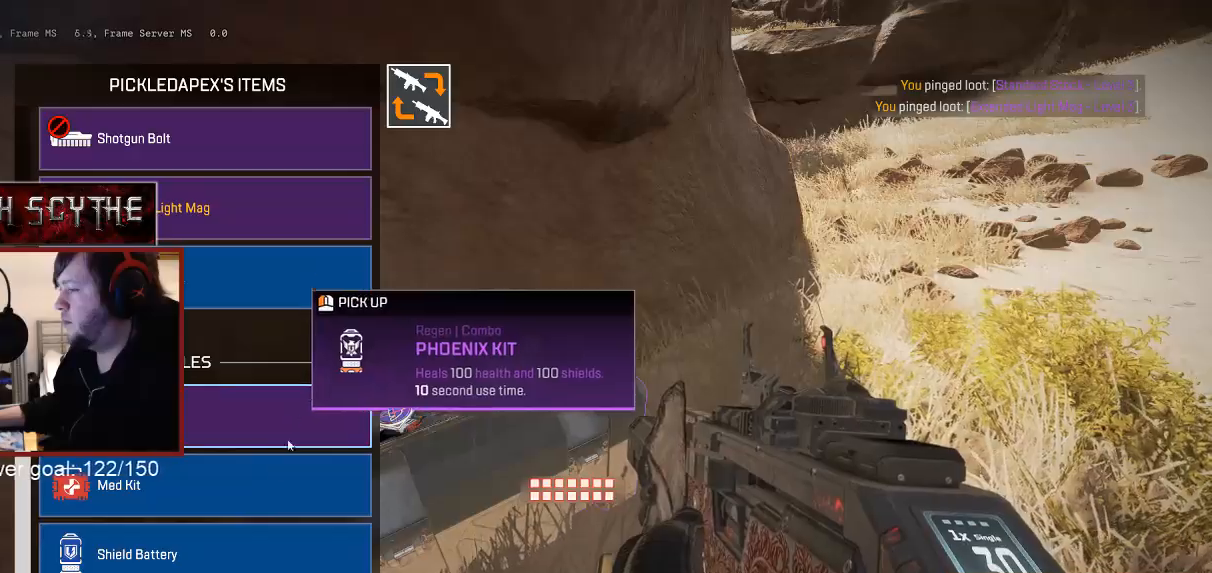
{"keys": [], "mouse": [], "events": [[267, "mouse_wheel", "down"], [350, "mouse_wheel", "up"]]}
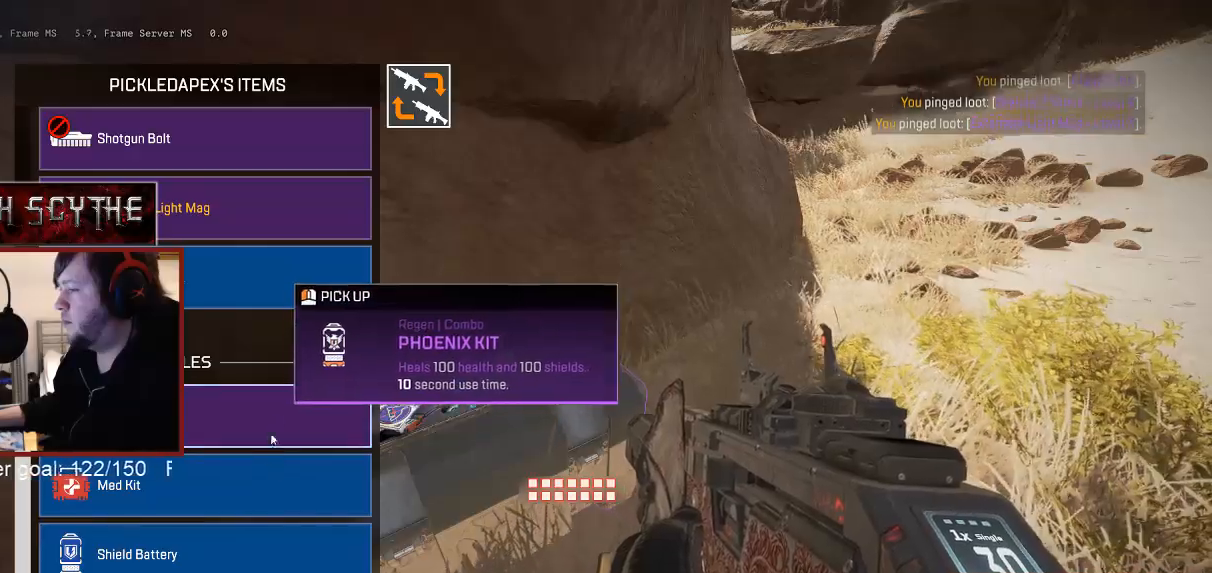
{"keys": [], "mouse": [], "events": [[167, "mouse_left", "down"], [267, "mouse_left", "up"]]}
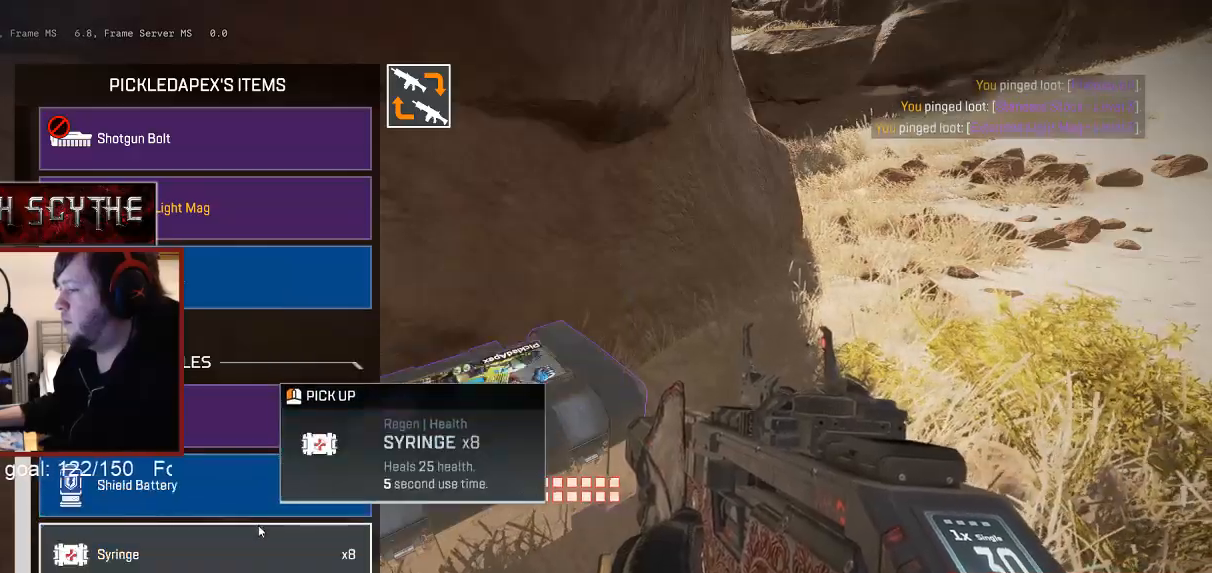
{"keys": [], "mouse": [], "events": [[200, "mouse_left", "down"], [250, "mouse_left", "up"]]}
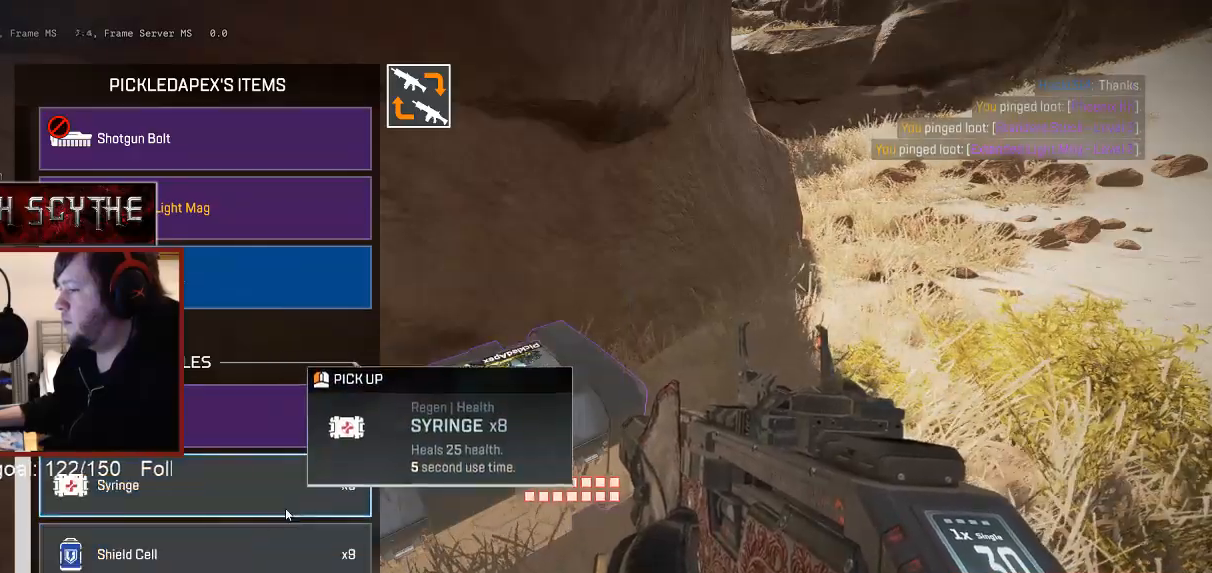
{"keys": ["d"], "mouse": [], "events": [[100, "tab", "down"], [167, "tab", "up"], [200, "d", "down"]]}
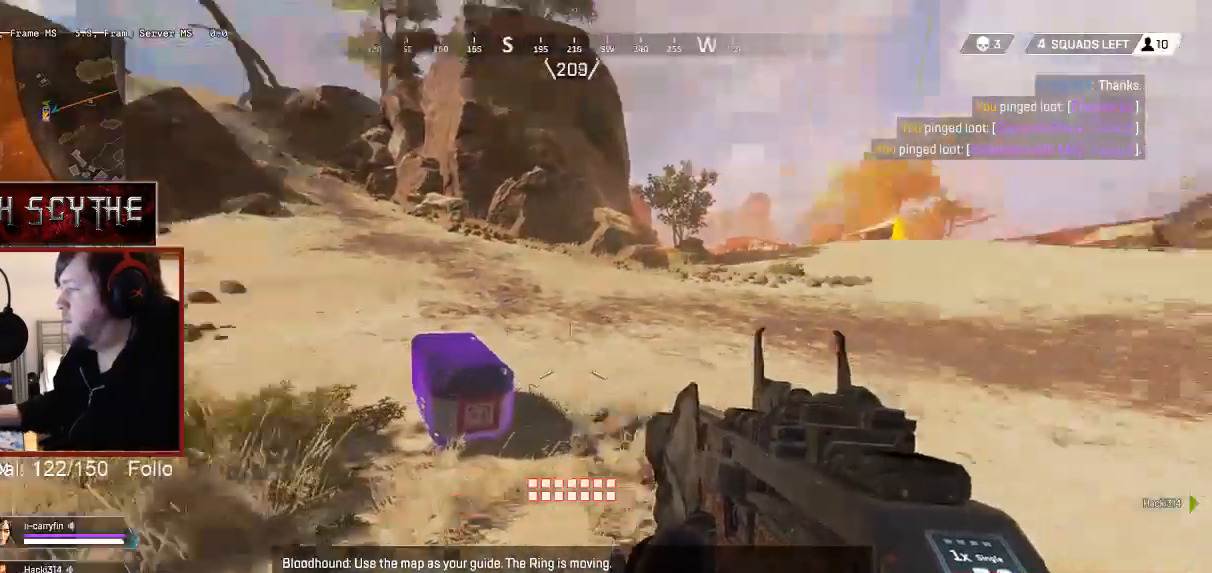
{"keys": ["d"], "mouse": [], "events": [[133, "a", "down"], [133, "d", "up"], [300, "r", "down"], [317, "a", "up"], [400, "a", "down"], [400, "r", "up"], [450, "a", "up"], [500, "d", "down"]]}
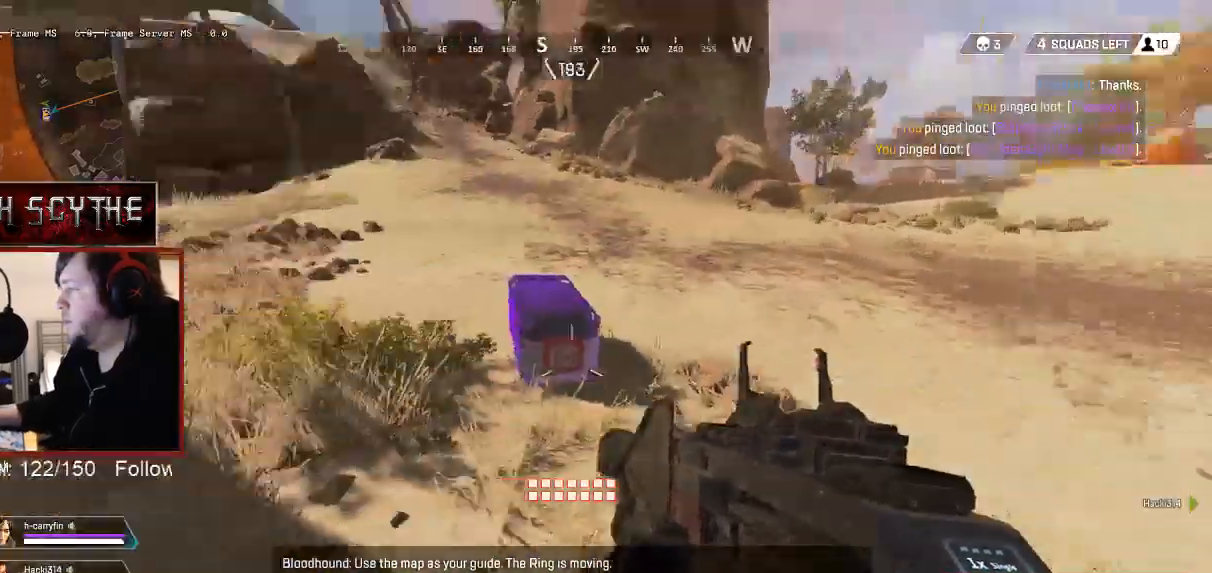
{"keys": ["e"], "mouse": [], "events": [[133, "w", "down"], [150, "d", "up"], [350, "e", "down"], [400, "w", "up"]]}
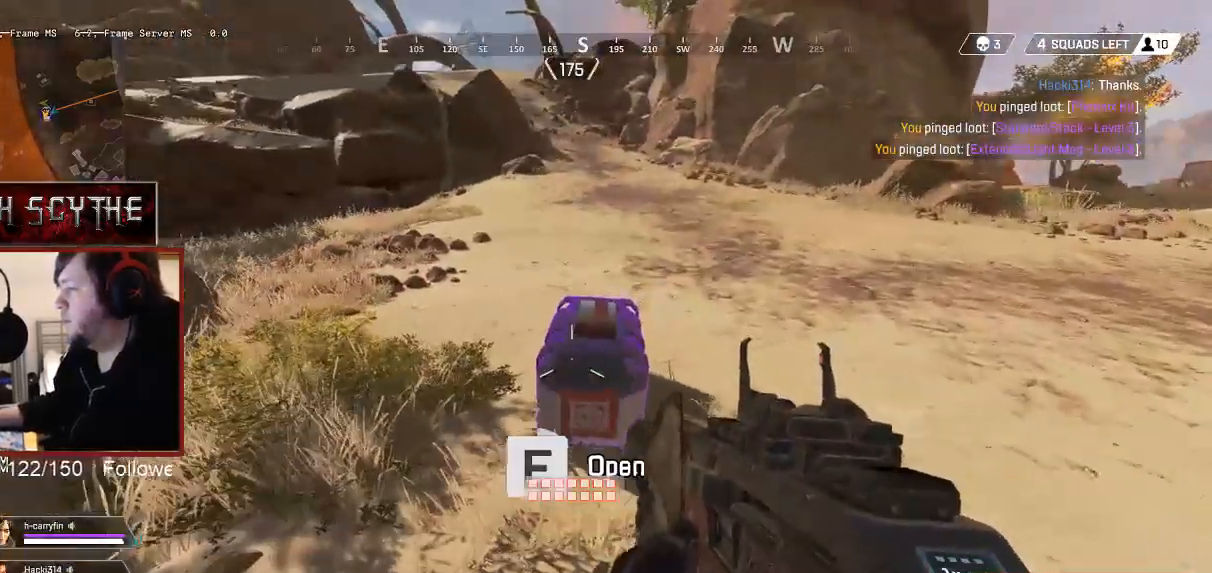
{"keys": ["d"], "mouse": [], "events": [[200, "w", "down"], [317, "e", "up"], [367, "a", "down"], [417, "w", "up"], [483, "a", "up"], [483, "d", "down"]]}
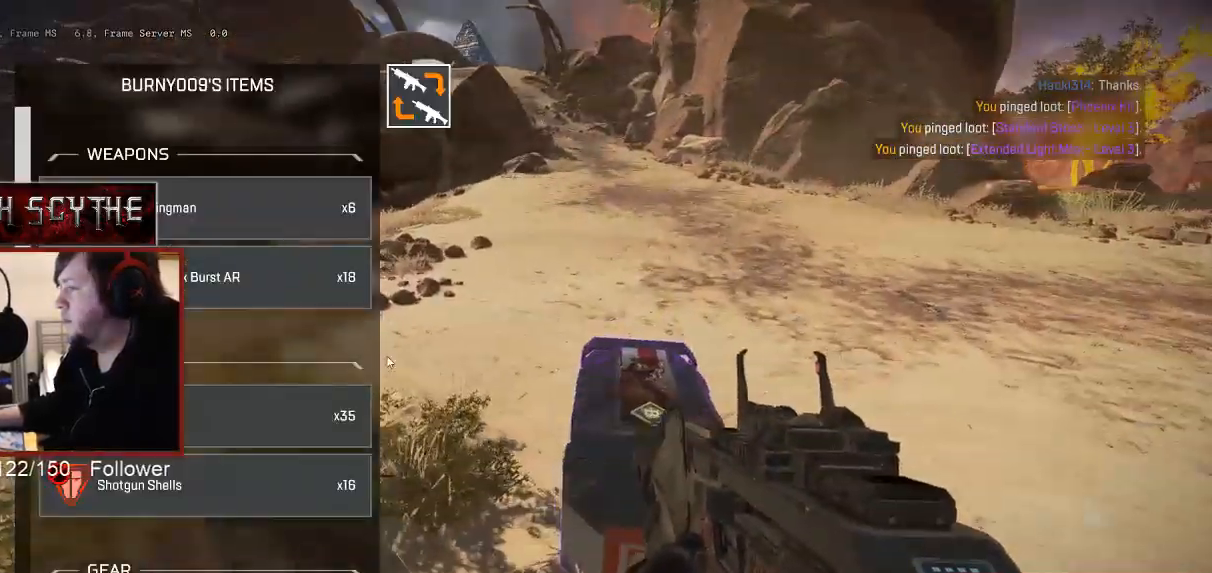
{"keys": ["d"], "mouse": [], "events": [[83, "a", "down"], [100, "d", "up"], [233, "d", "down"], [250, "a", "up"], [317, "mouse_wheel", "down"], [333, "mouse_wheel", "up"], [350, "d", "up"], [383, "a", "down"], [467, "d", "down"], [500, "a", "up"]]}
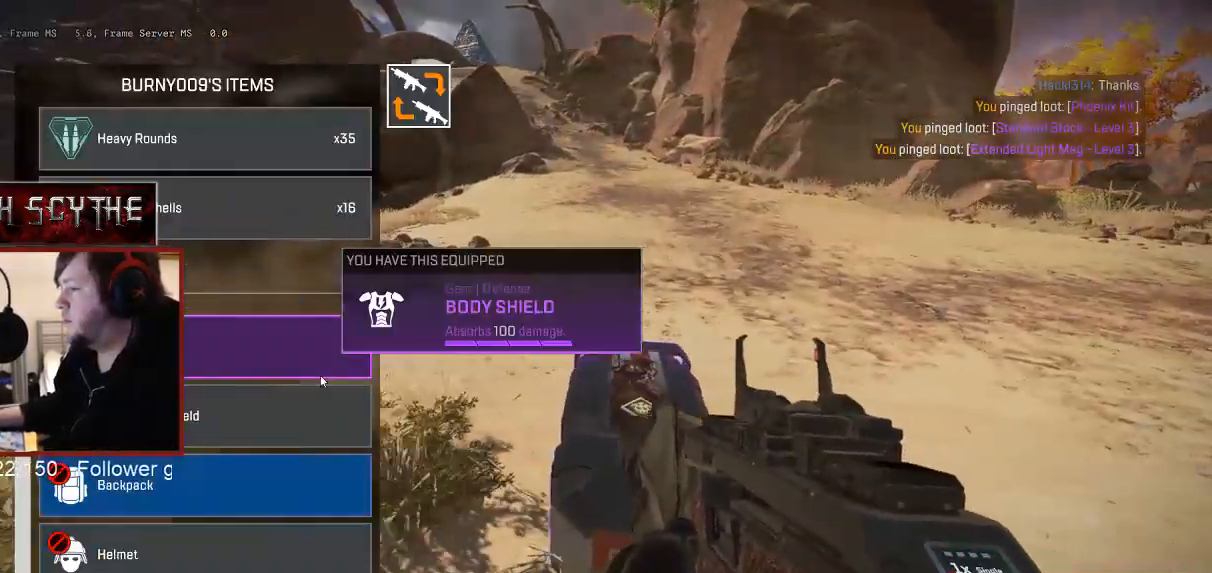
{"keys": ["a"], "mouse": [], "events": [[83, "d", "up"], [117, "a", "down"], [133, "d", "down"], [167, "a", "up"], [283, "d", "up"], [317, "a", "down"], [383, "a", "up"], [383, "d", "down"], [383, "mouse_wheel", "down"], [400, "mouse_wheel", "up"], [433, "mouse_wheel", "down"], [450, "mouse_wheel", "up"], [467, "d", "up"], [483, "a", "down"]]}
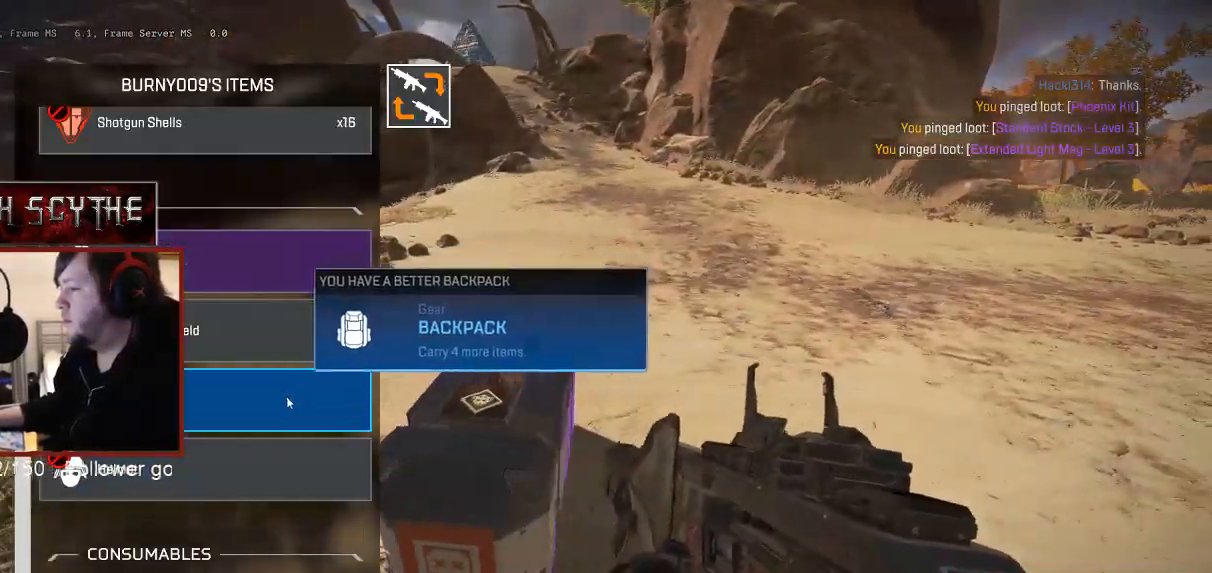
{"keys": ["w"], "mouse": [], "events": [[117, "a", "up"], [133, "w", "down"]]}
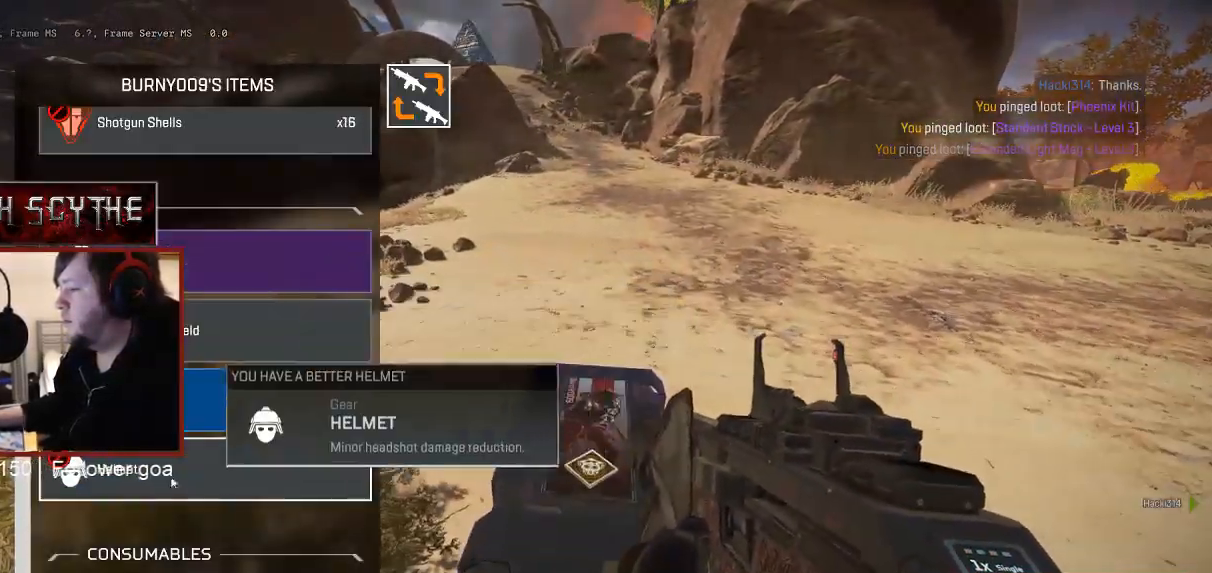
{"keys": ["shift", "w"], "mouse": [], "events": [[83, "tab", "down"], [233, "tab", "up"], [300, "r", "down"], [383, "shift", "down"], [433, "r", "up"]]}
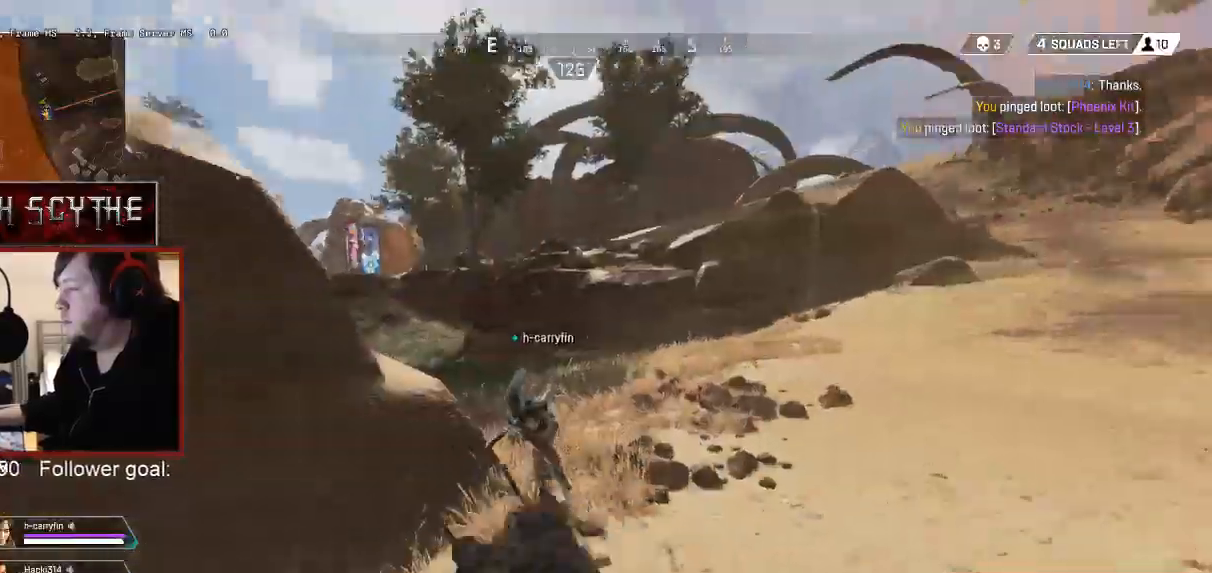
{"keys": ["shift", "w"], "mouse": [], "events": []}
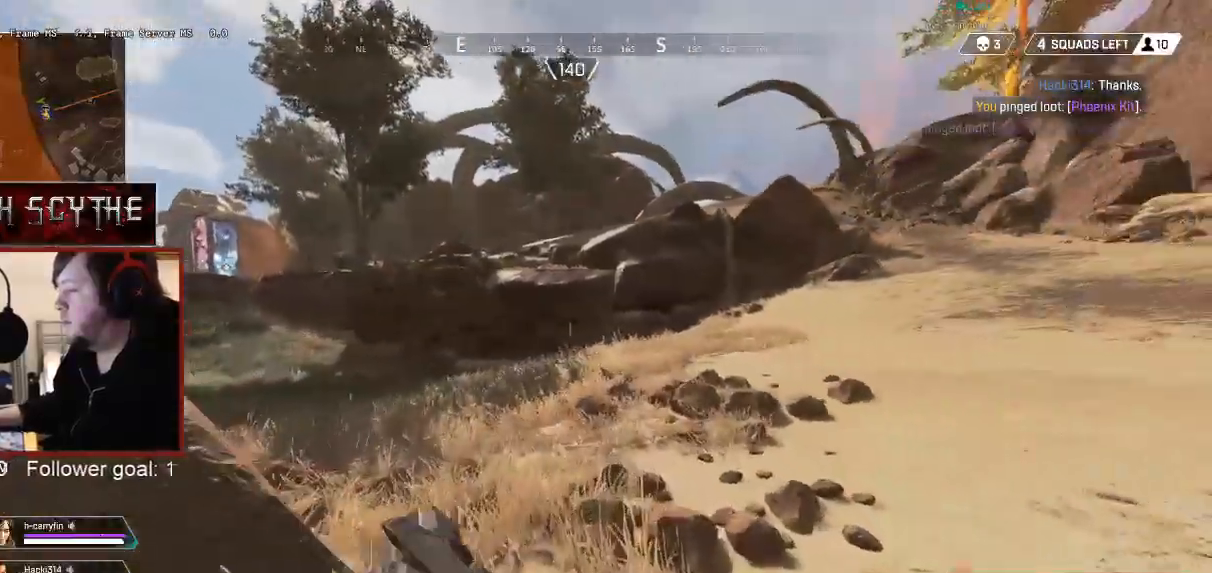
{"keys": ["shift", "w"], "mouse": [], "events": []}
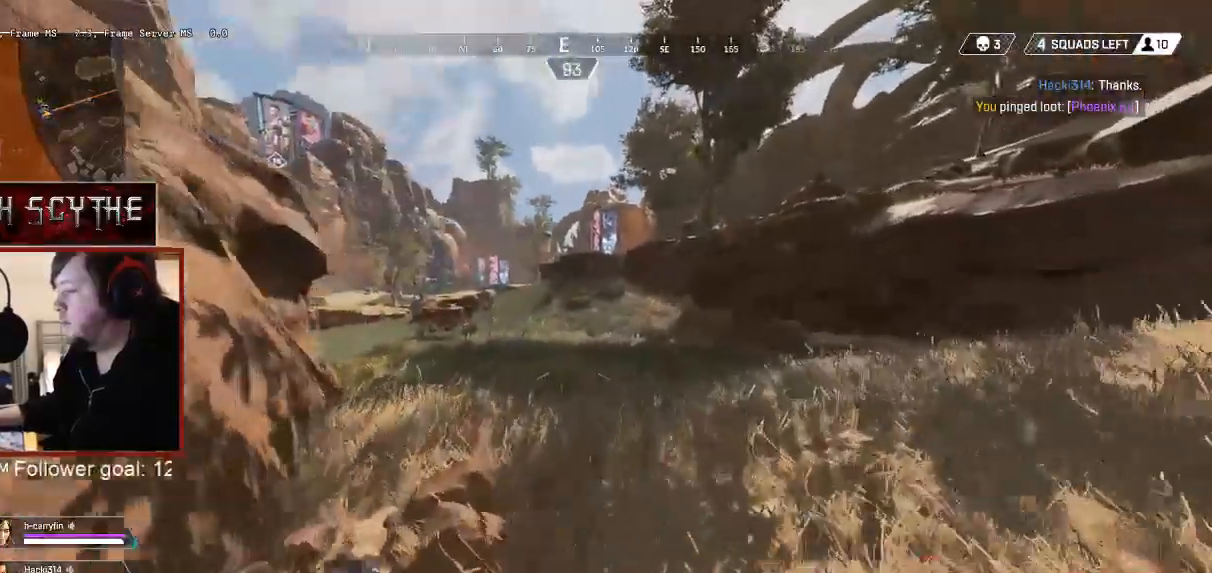
{"keys": ["shift", "w", "x"], "mouse": [], "events": [[317, "x", "down"]]}
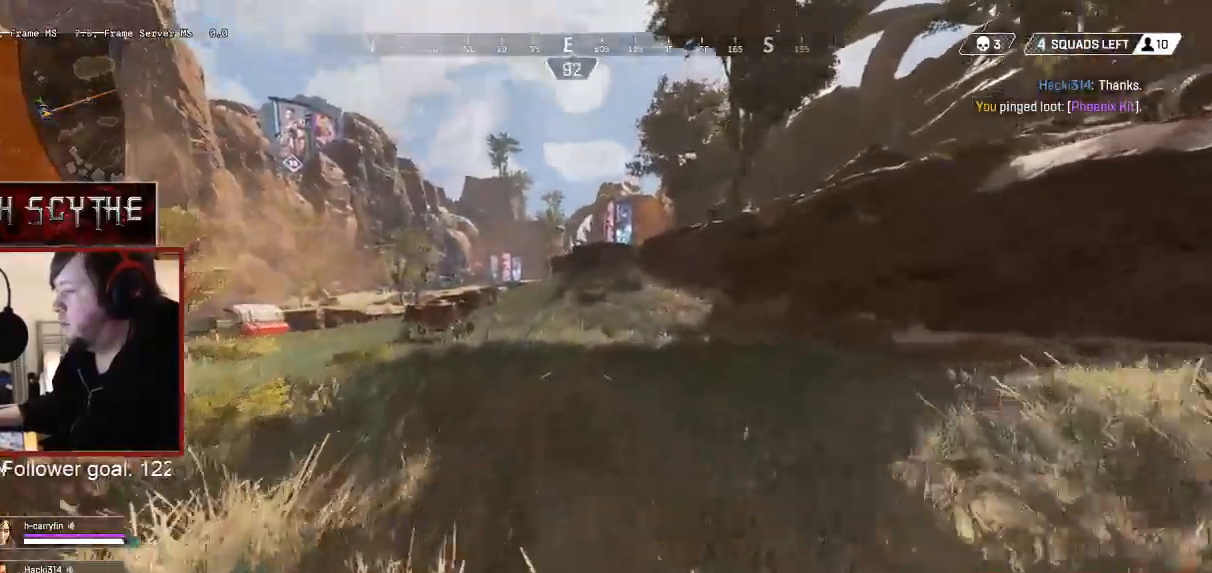
{"keys": ["shift", "w"], "mouse": [], "events": [[183, "x", "up"]]}
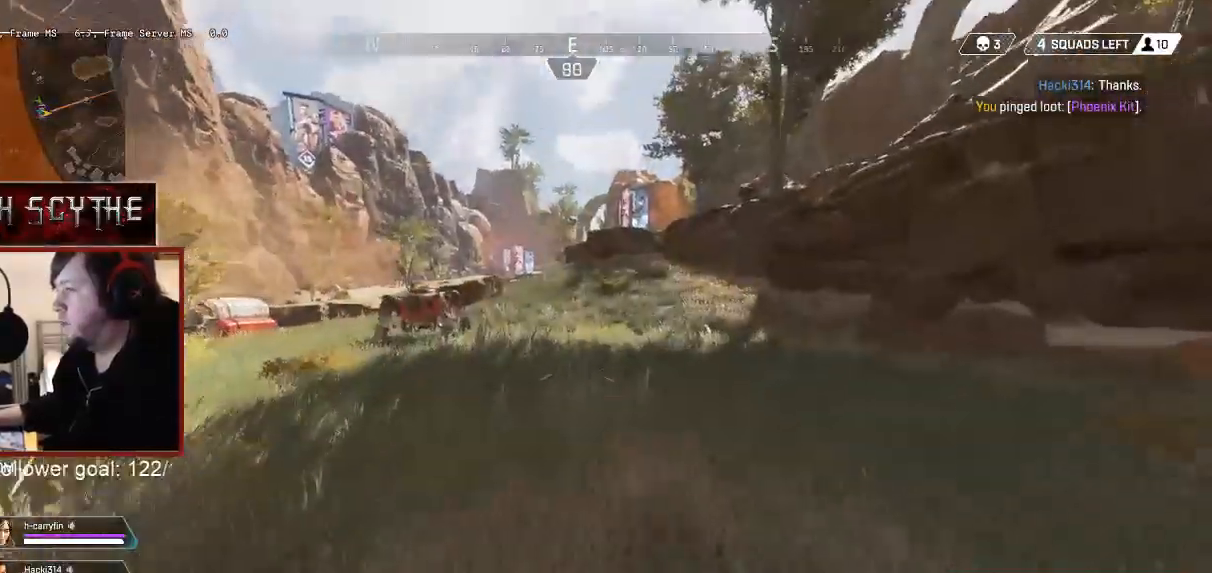
{"keys": ["shift", "w"], "mouse": [], "events": []}
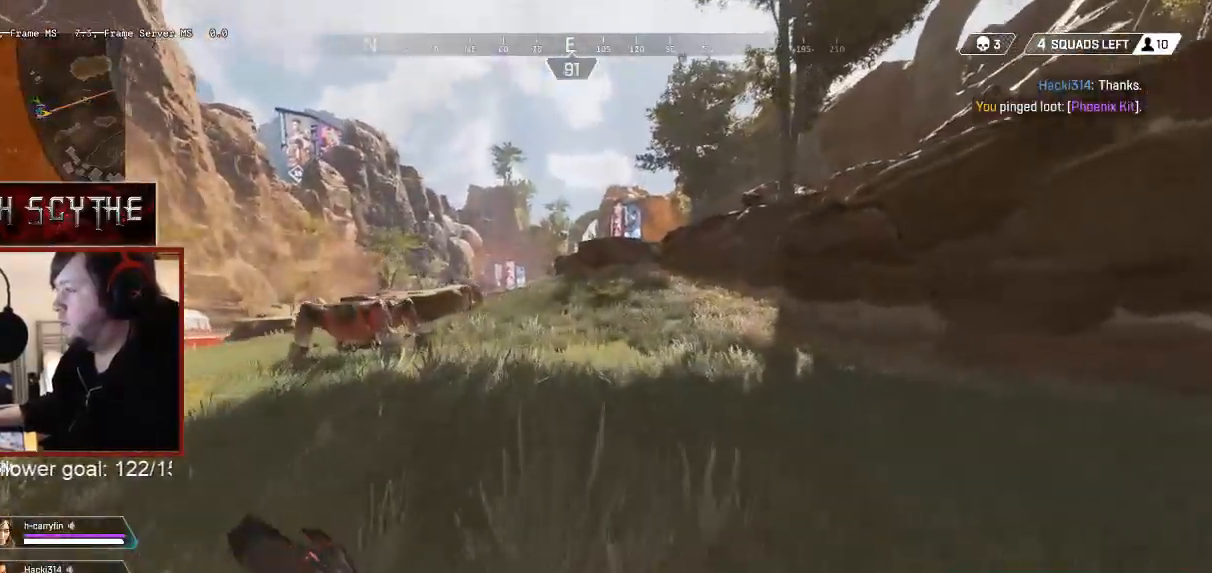
{"keys": ["ctrl", "shift", "w"], "mouse": [], "events": [[283, "x", "down"], [350, "ctrl", "down"], [417, "x", "up"]]}
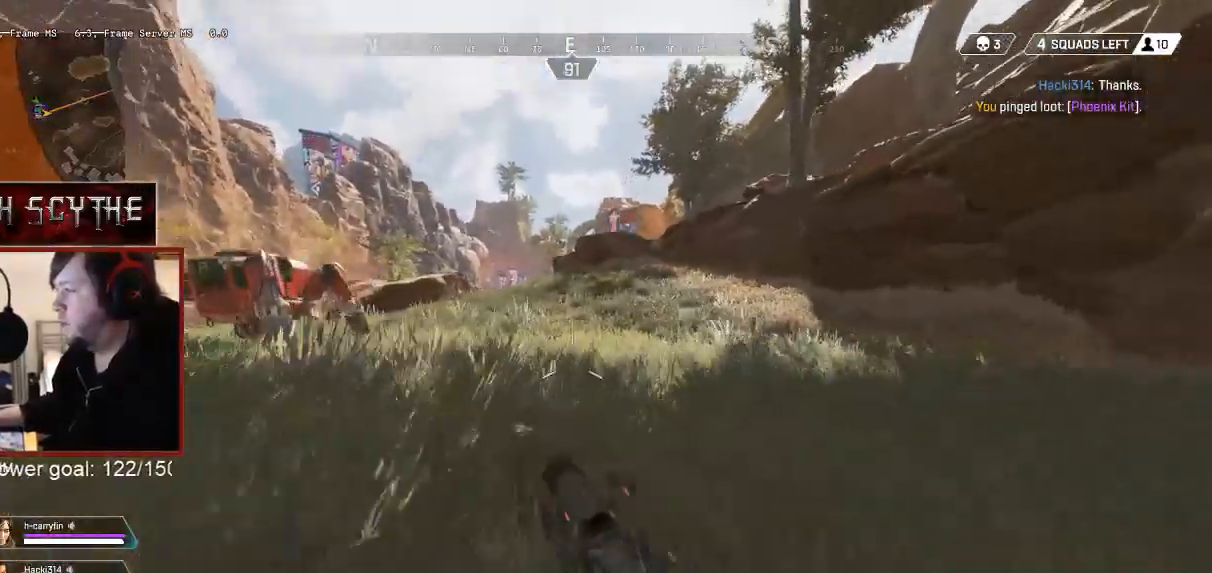
{"keys": ["ctrl", "shift", "space", "w"], "mouse": [], "events": [[417, "space", "down"]]}
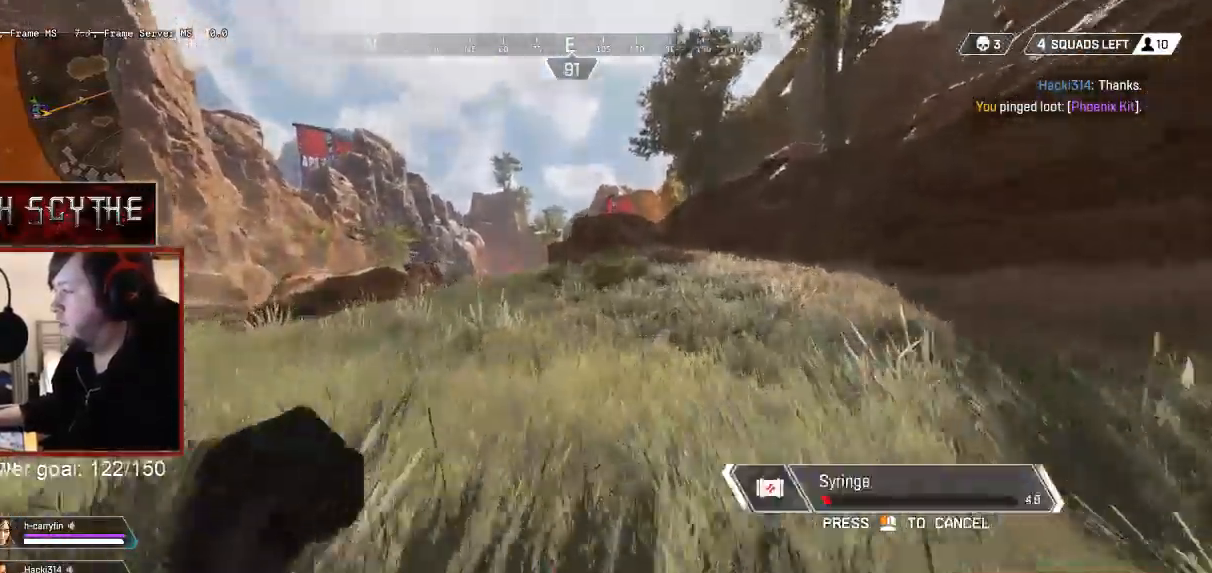
{"keys": ["ctrl", "shift", "w"], "mouse": [], "events": [[17, "space", "up"]]}
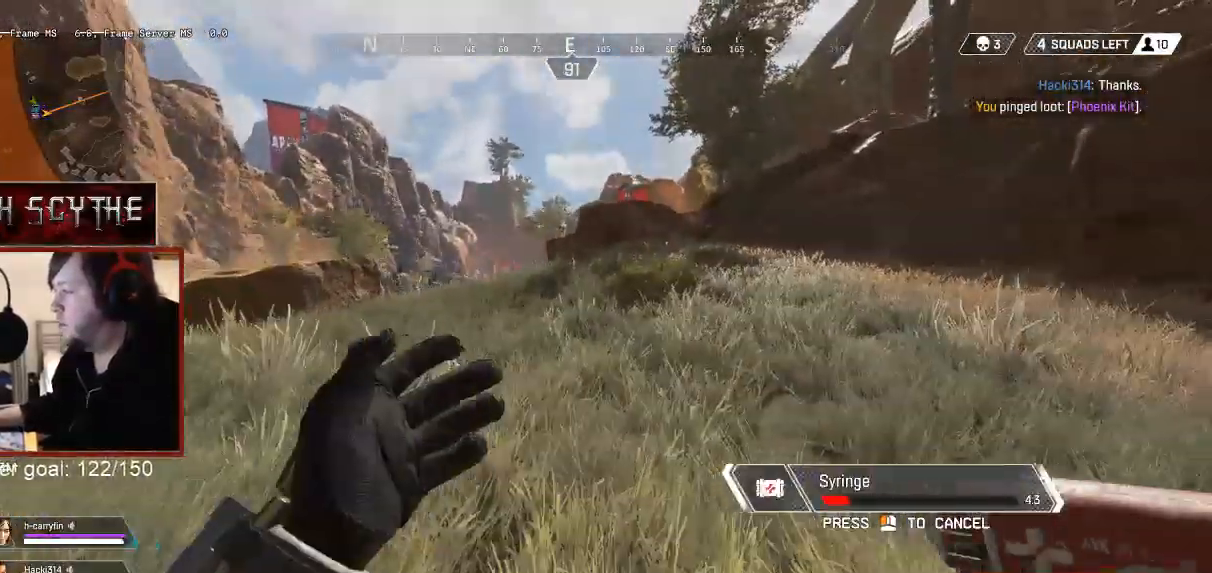
{"keys": ["ctrl", "shift", "w"], "mouse": [], "events": [[217, "a", "down"], [267, "space", "down"], [317, "a", "up"], [383, "space", "up"]]}
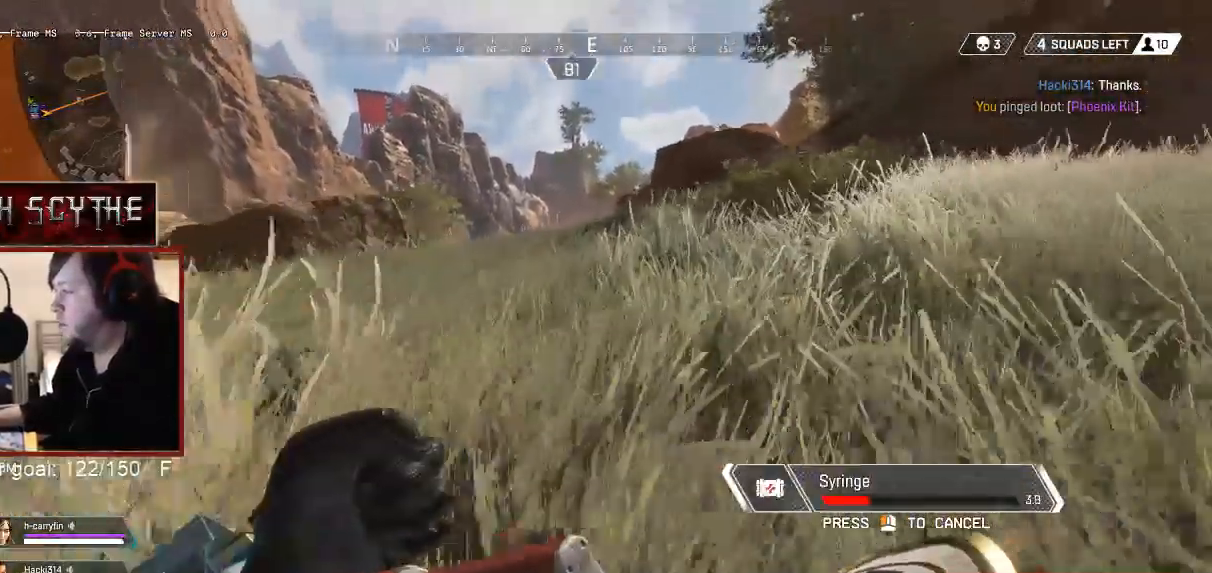
{"keys": ["ctrl", "shift", "w"], "mouse": [], "events": []}
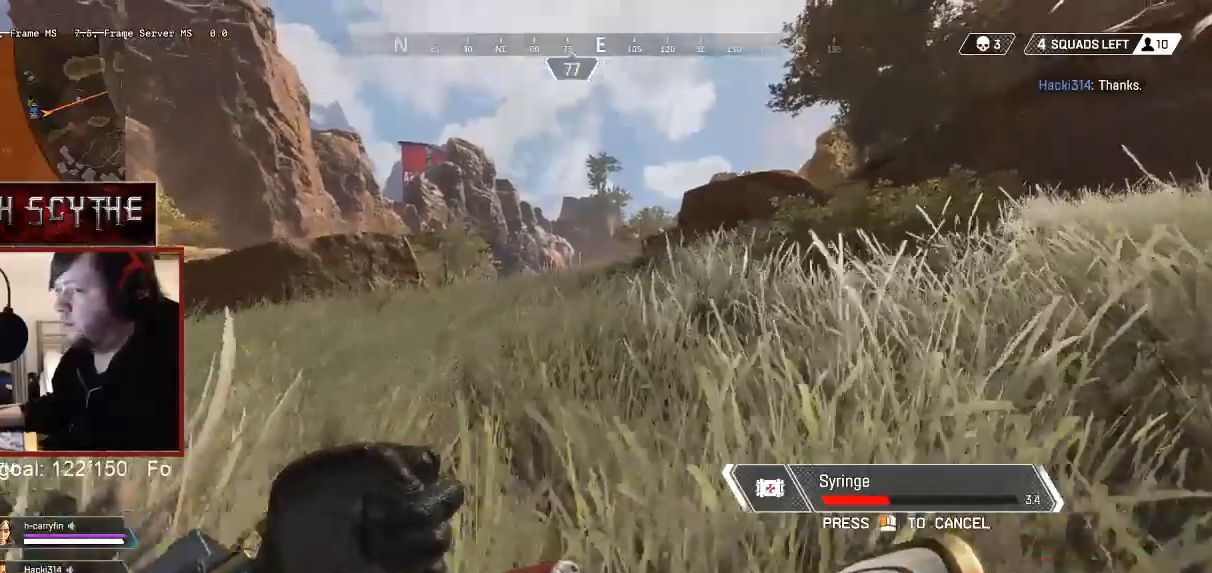
{"keys": ["shift", "w"], "mouse": [], "events": [[50, "ctrl", "up"], [100, "space", "down"], [217, "space", "up"]]}
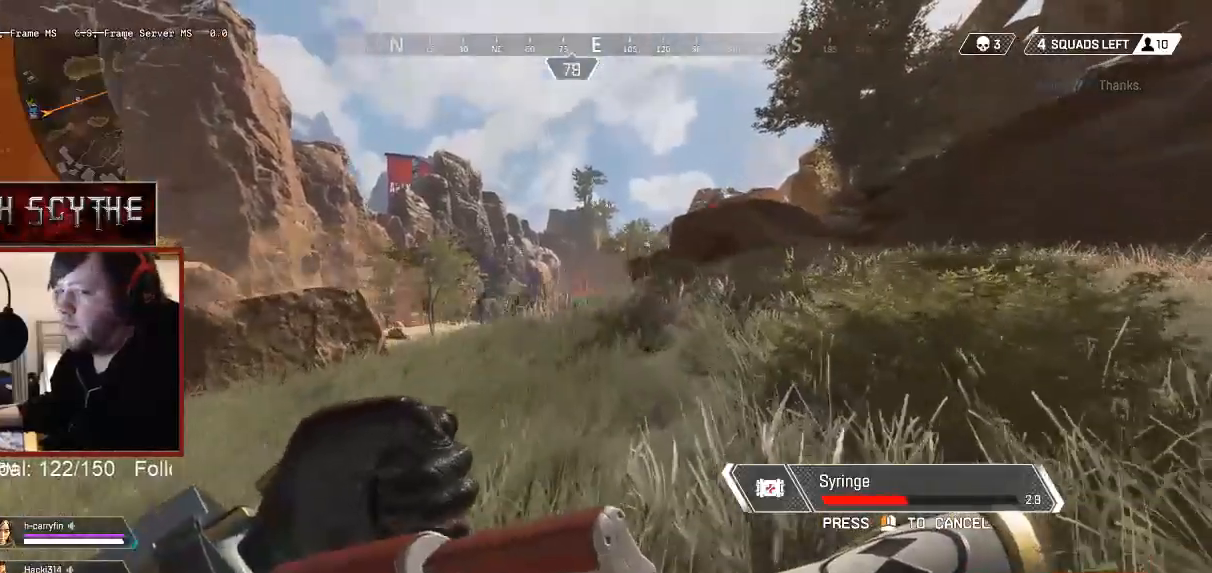
{"keys": ["shift", "w"], "mouse": [], "events": []}
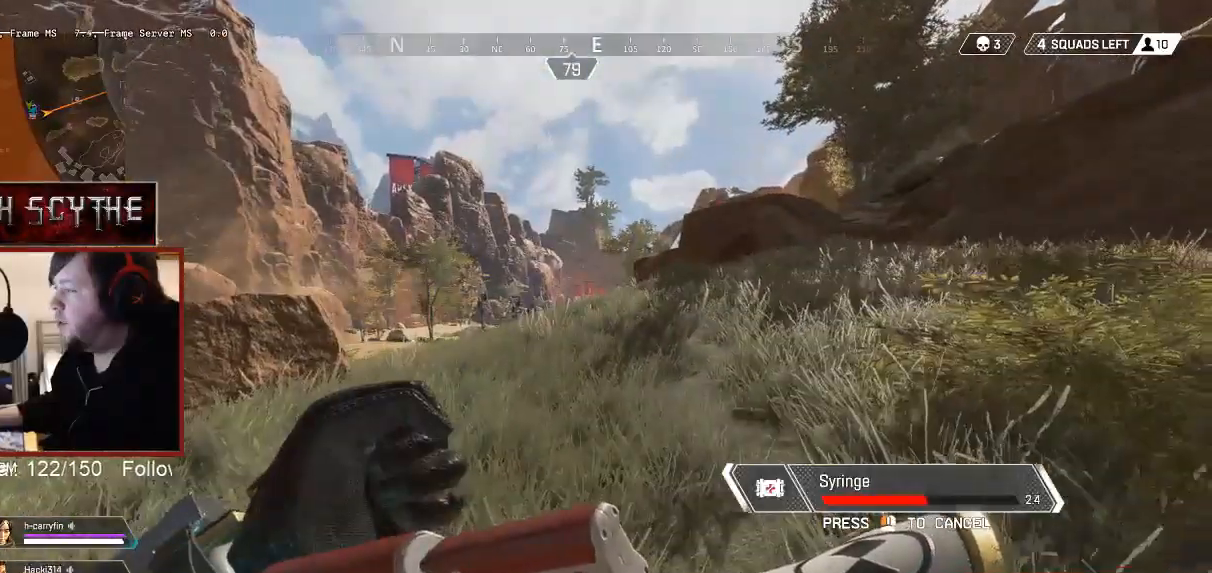
{"keys": ["shift", "w"], "mouse": [], "events": []}
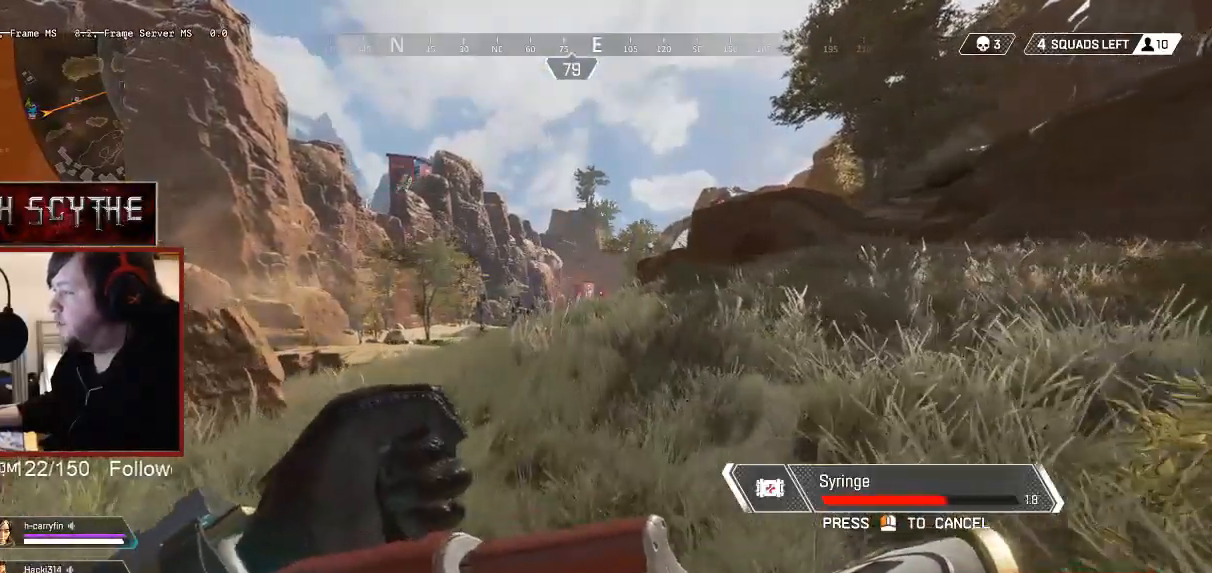
{"keys": ["shift", "w"], "mouse": [], "events": []}
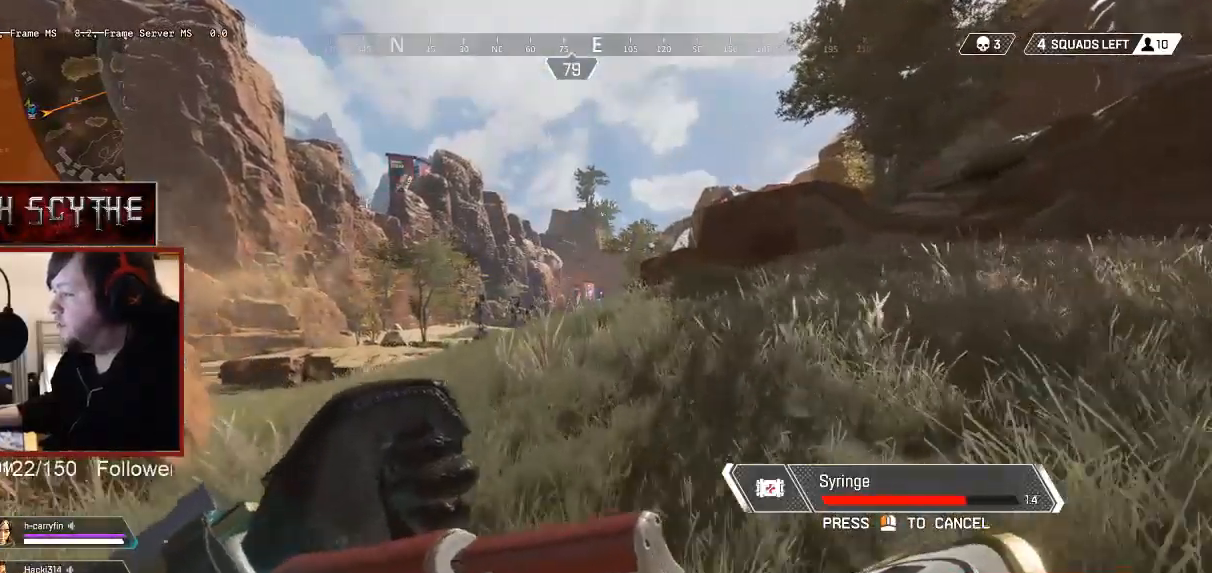
{"keys": ["shift", "w"], "mouse": [], "events": []}